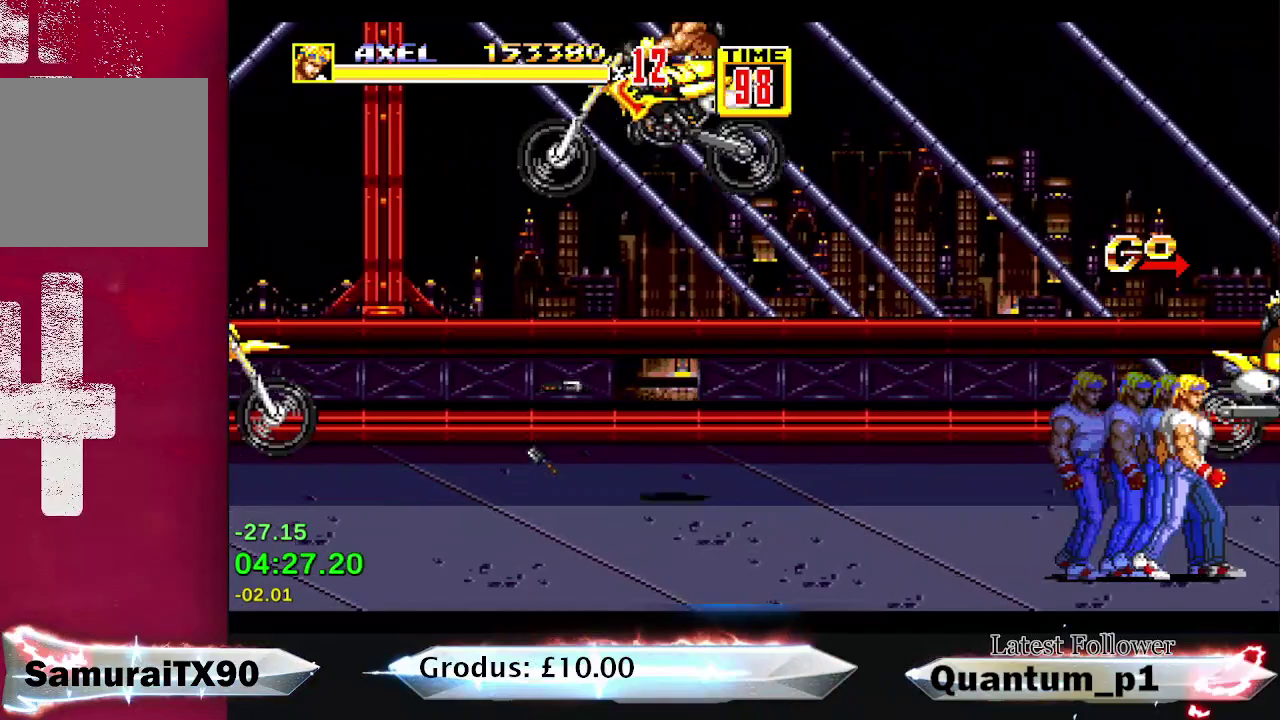
Gameplay with a controller (Xbox layout); each line is a JSON object with the inputs held at the frame after it. "events" lists button and stick changes between this image and that frame as [ms after this image, input, new state], when the widget could be followed in between. Not read: L3 R3 left_stick right_stick.
{"buttons": ["DPAD_DOWN", "DPAD_RIGHT"], "events": [[167, "DPAD_RIGHT", "up"], [200, "DPAD_LEFT", "down"], [283, "DPAD_LEFT", "up"], [300, "DPAD_RIGHT", "down"]]}
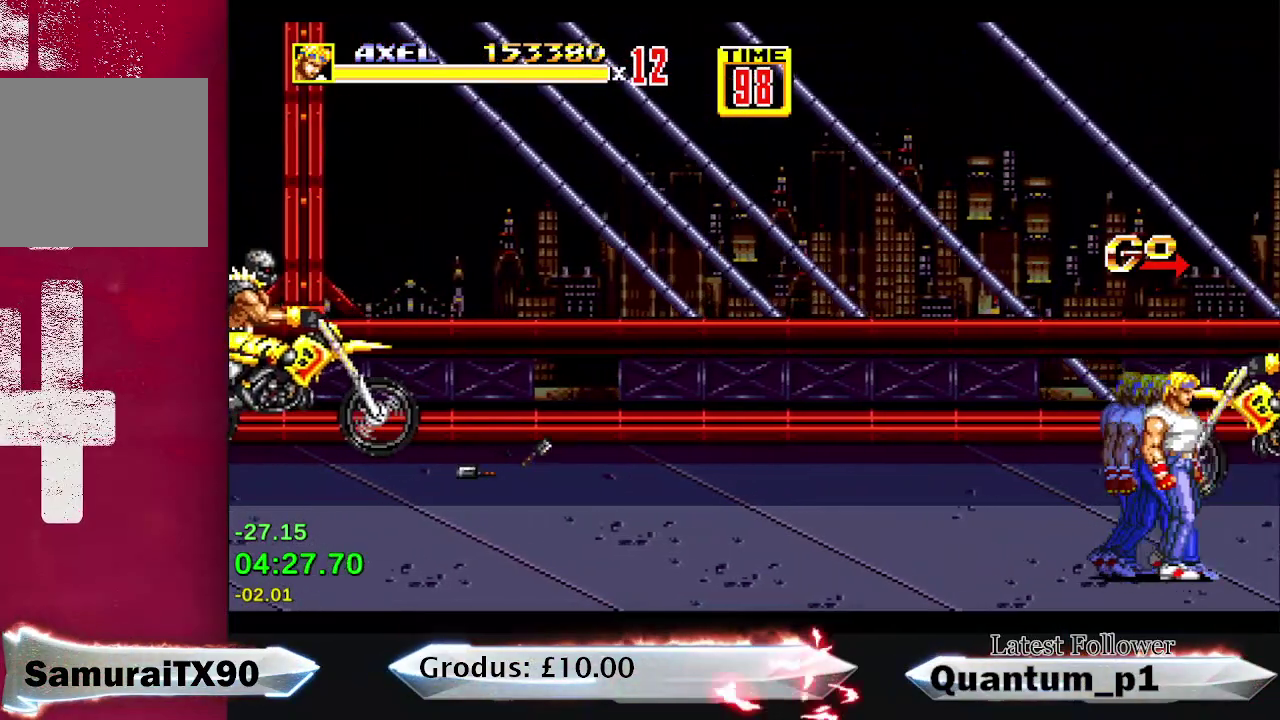
{"buttons": ["DPAD_DOWN", "DPAD_RIGHT"], "events": []}
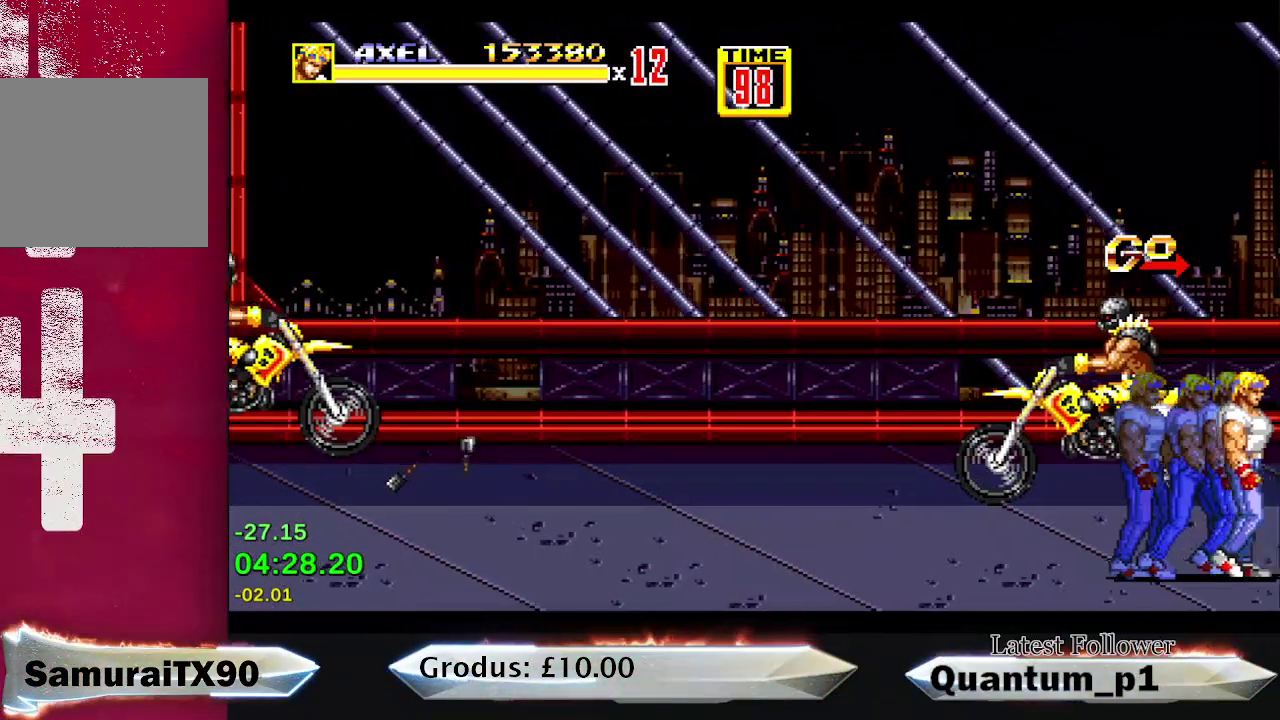
{"buttons": ["DPAD_DOWN", "DPAD_RIGHT"], "events": []}
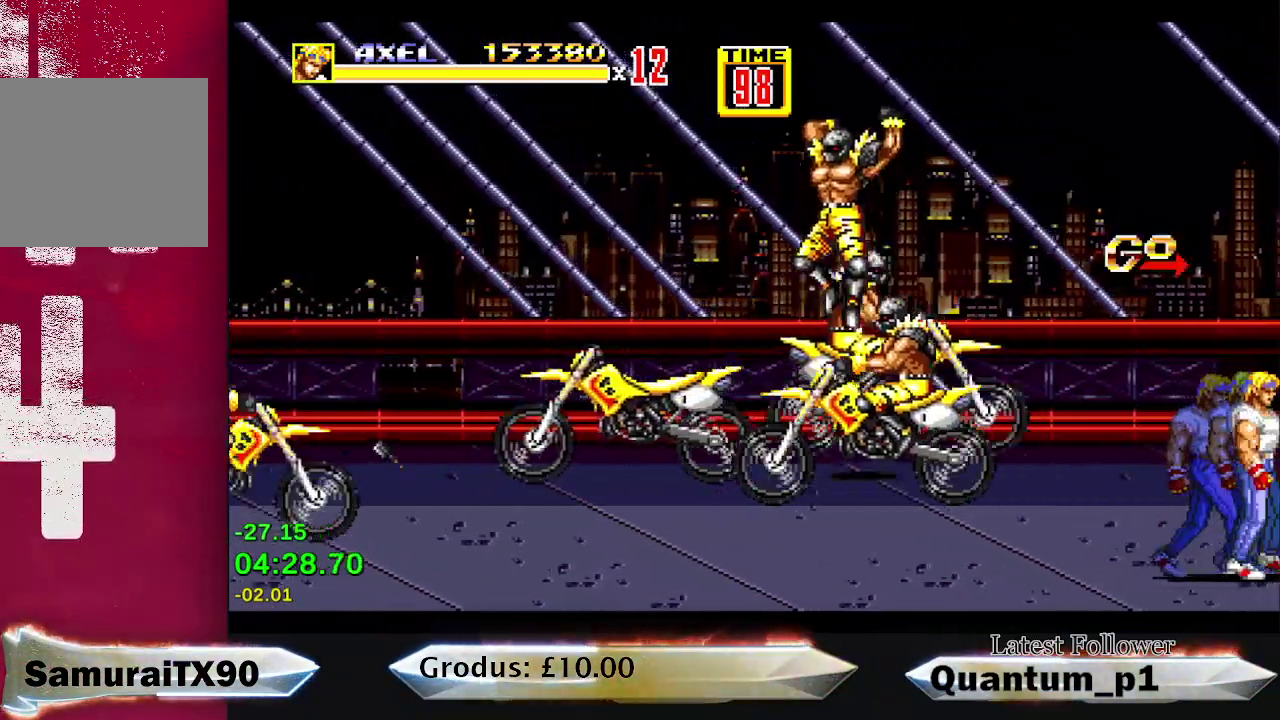
{"buttons": ["DPAD_DOWN", "DPAD_RIGHT"], "events": []}
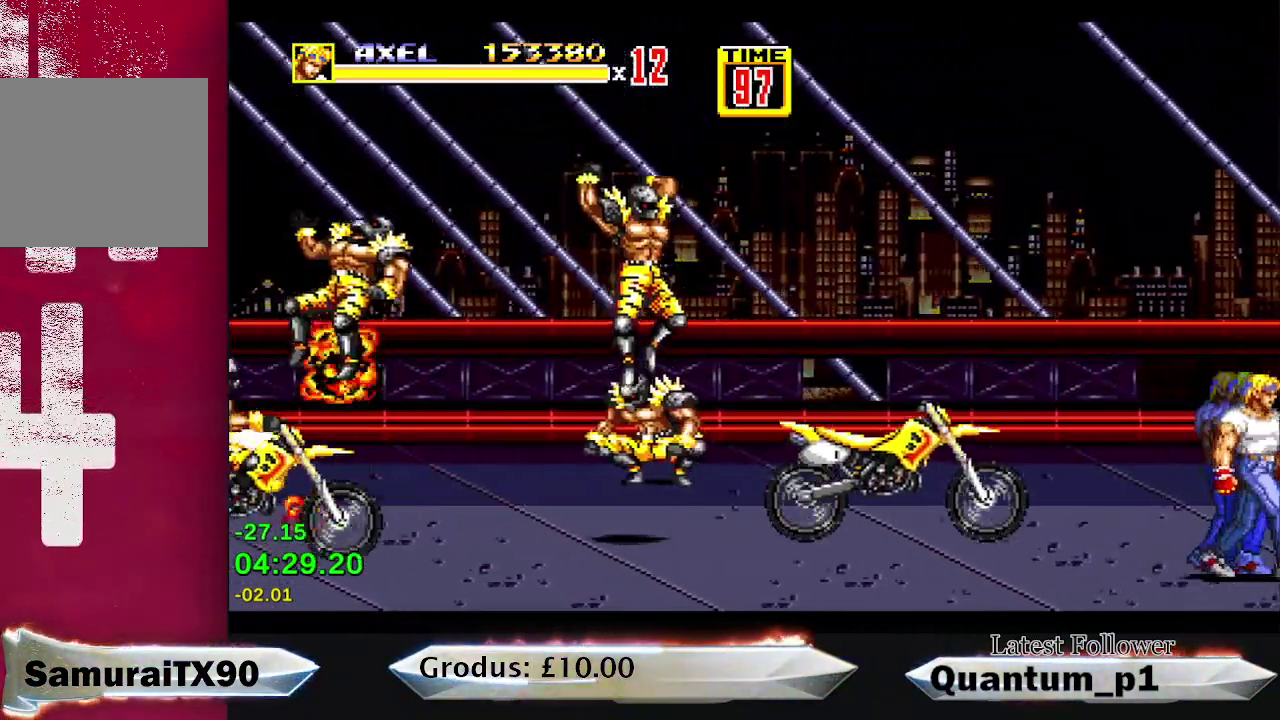
{"buttons": ["DPAD_DOWN", "DPAD_RIGHT"], "events": []}
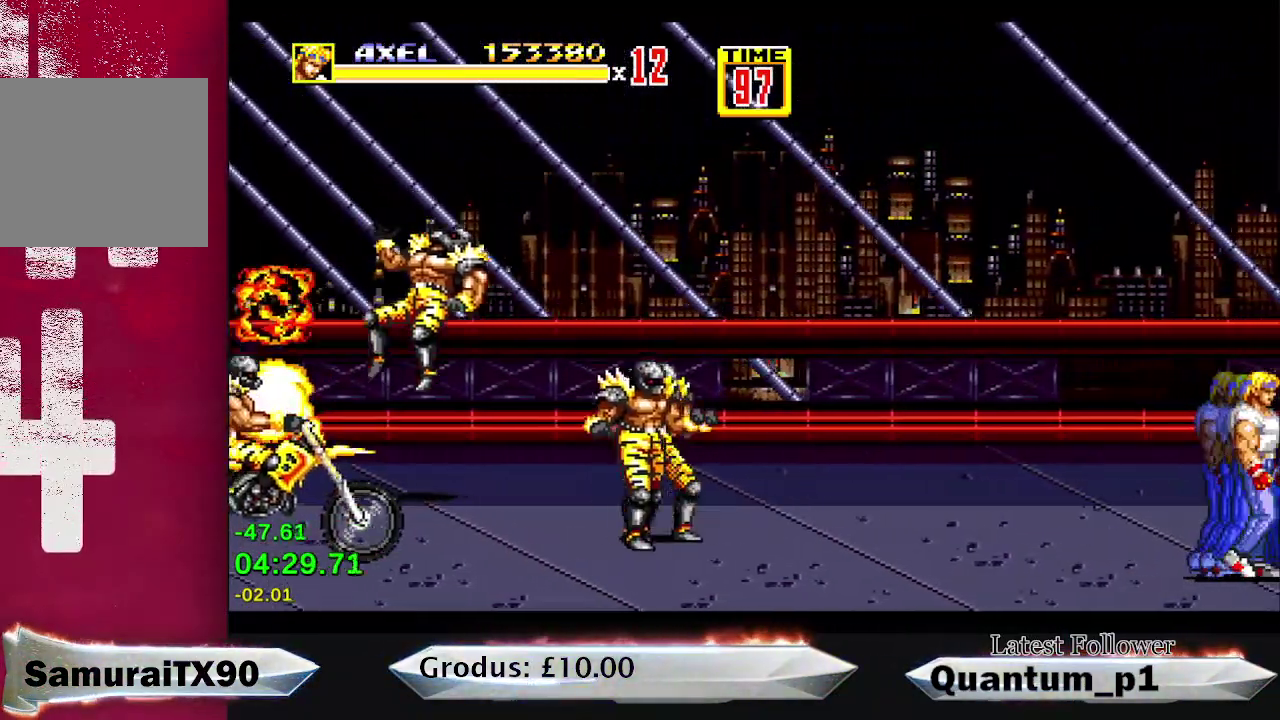
{"buttons": ["DPAD_RIGHT"], "events": [[117, "DPAD_DOWN", "up"]]}
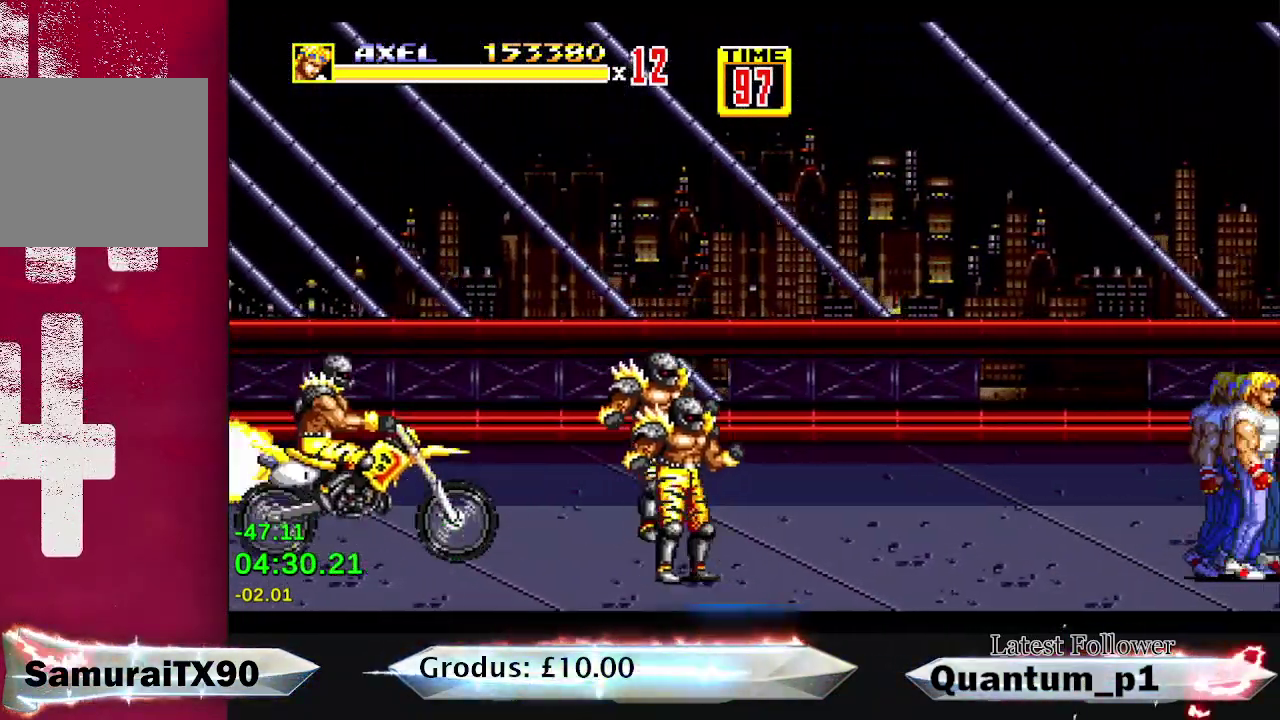
{"buttons": ["DPAD_DOWN"], "events": [[250, "DPAD_DOWN", "down"], [483, "DPAD_RIGHT", "up"]]}
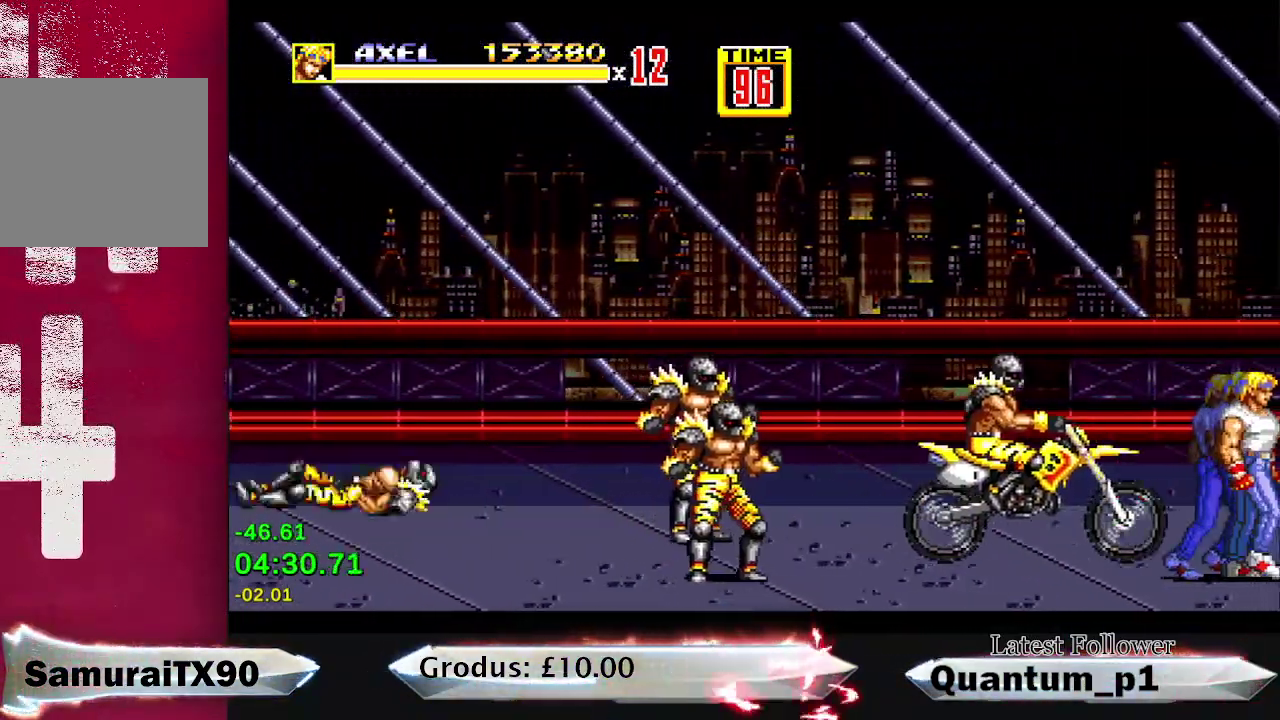
{"buttons": [], "events": [[33, "DPAD_LEFT", "down"], [367, "DPAD_LEFT", "up"], [433, "DPAD_DOWN", "up"]]}
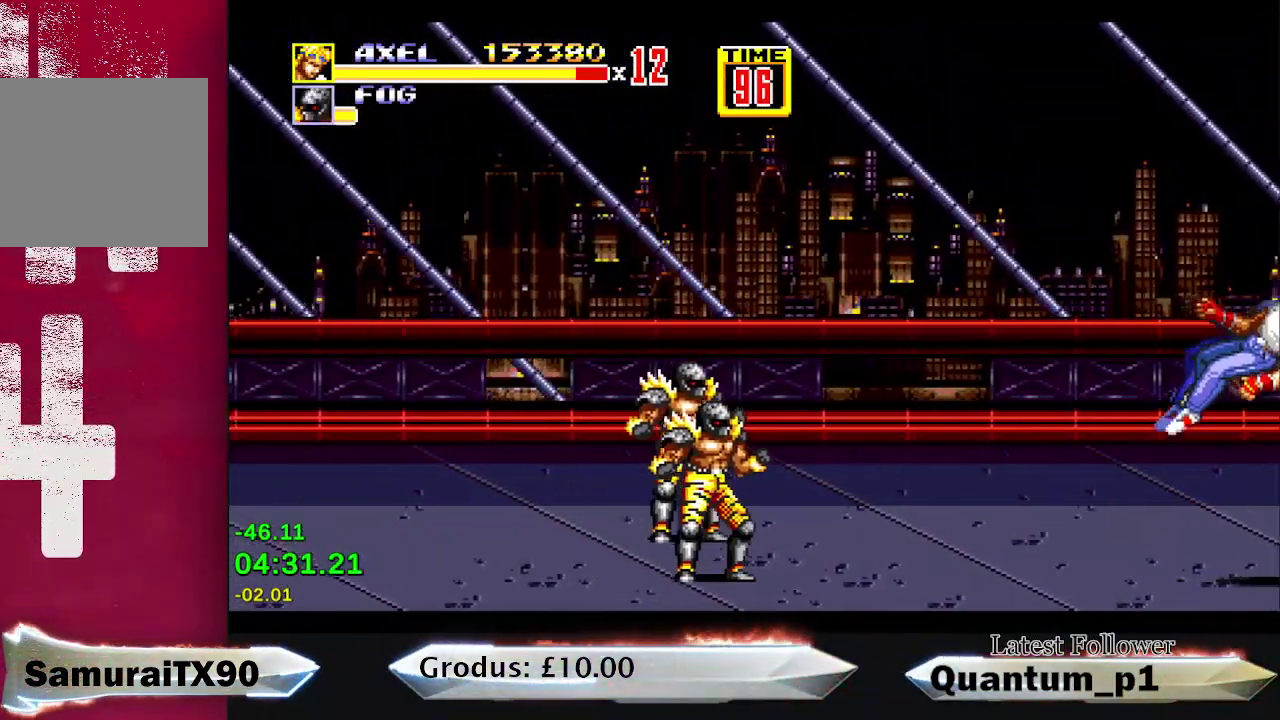
{"buttons": [], "events": []}
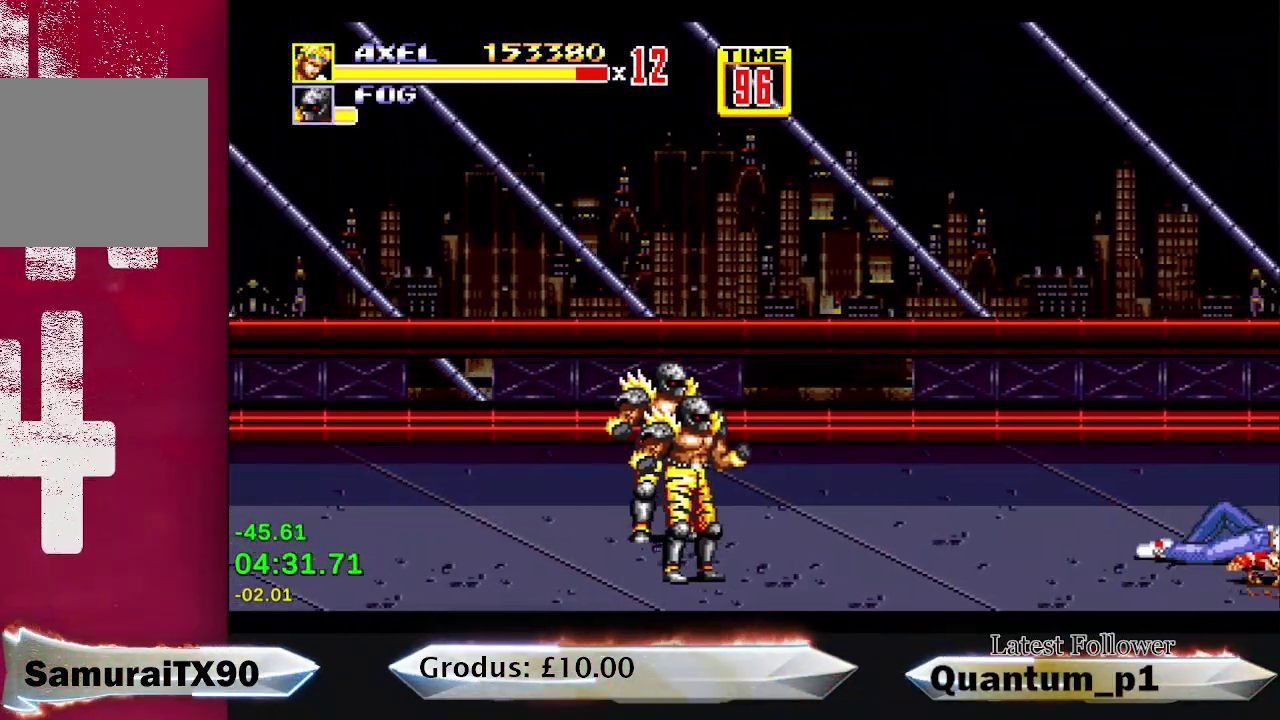
{"buttons": [], "events": []}
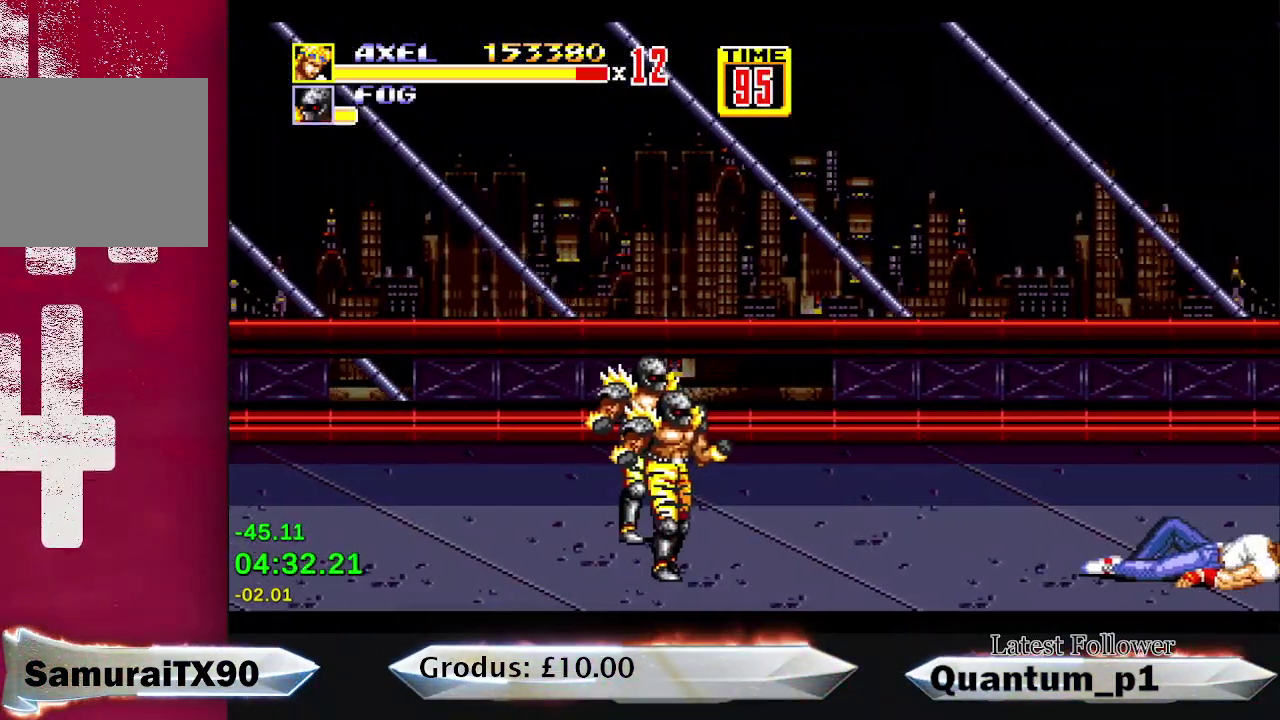
{"buttons": ["DPAD_LEFT"], "events": [[167, "DPAD_LEFT", "down"], [250, "DPAD_DOWN", "down"], [417, "DPAD_DOWN", "up"]]}
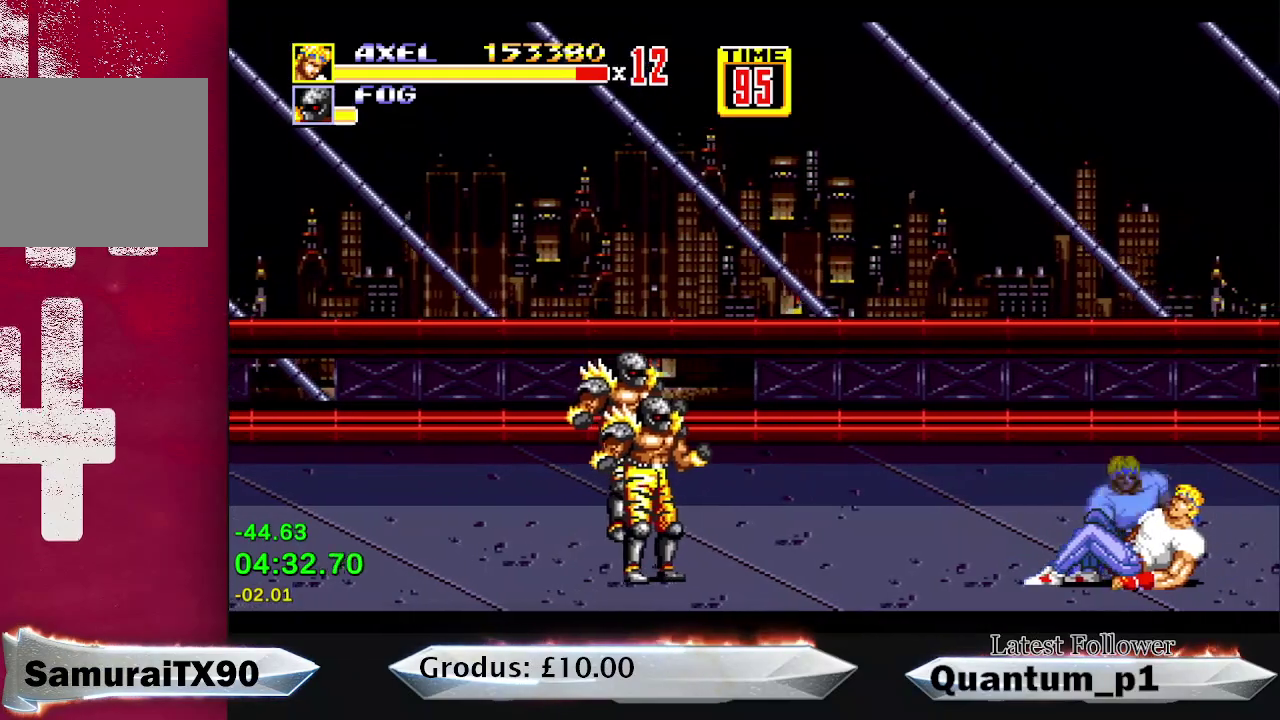
{"buttons": ["DPAD_LEFT"], "events": []}
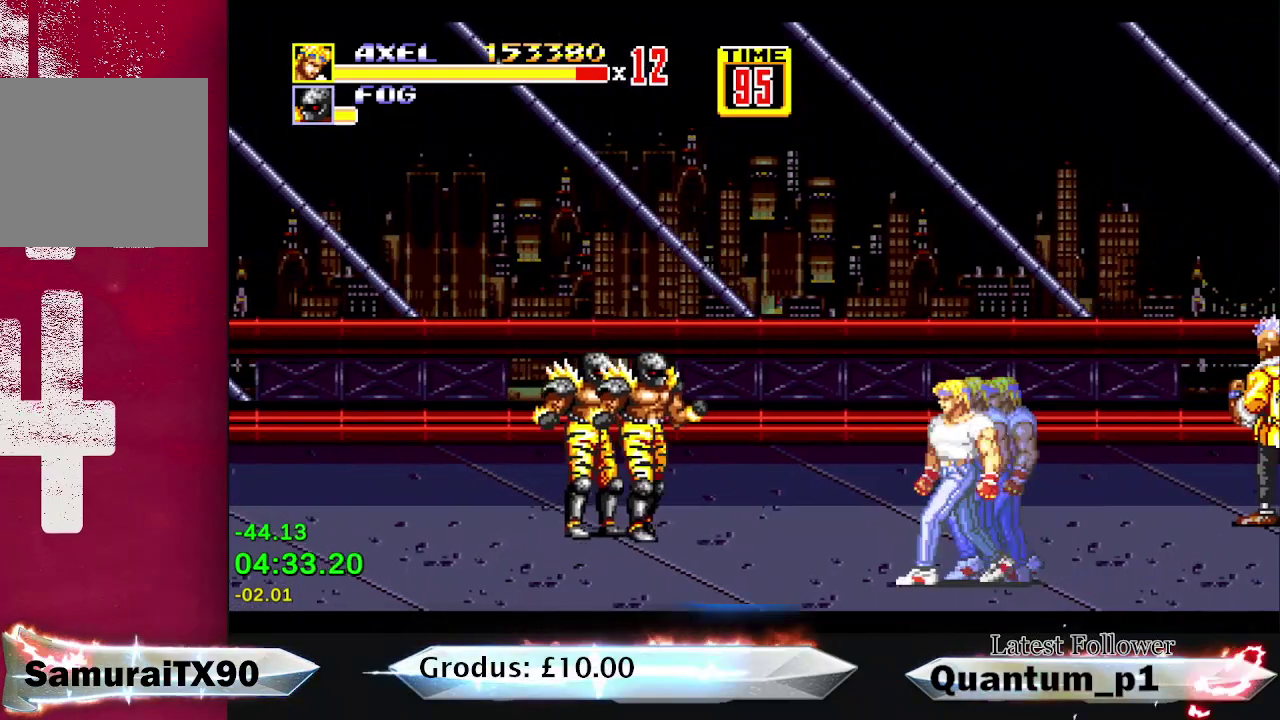
{"buttons": ["DPAD_LEFT"], "events": [[83, "DPAD_DOWN", "down"], [100, "B", "down"], [300, "B", "up"], [383, "A", "down"], [483, "DPAD_DOWN", "up"], [500, "A", "up"]]}
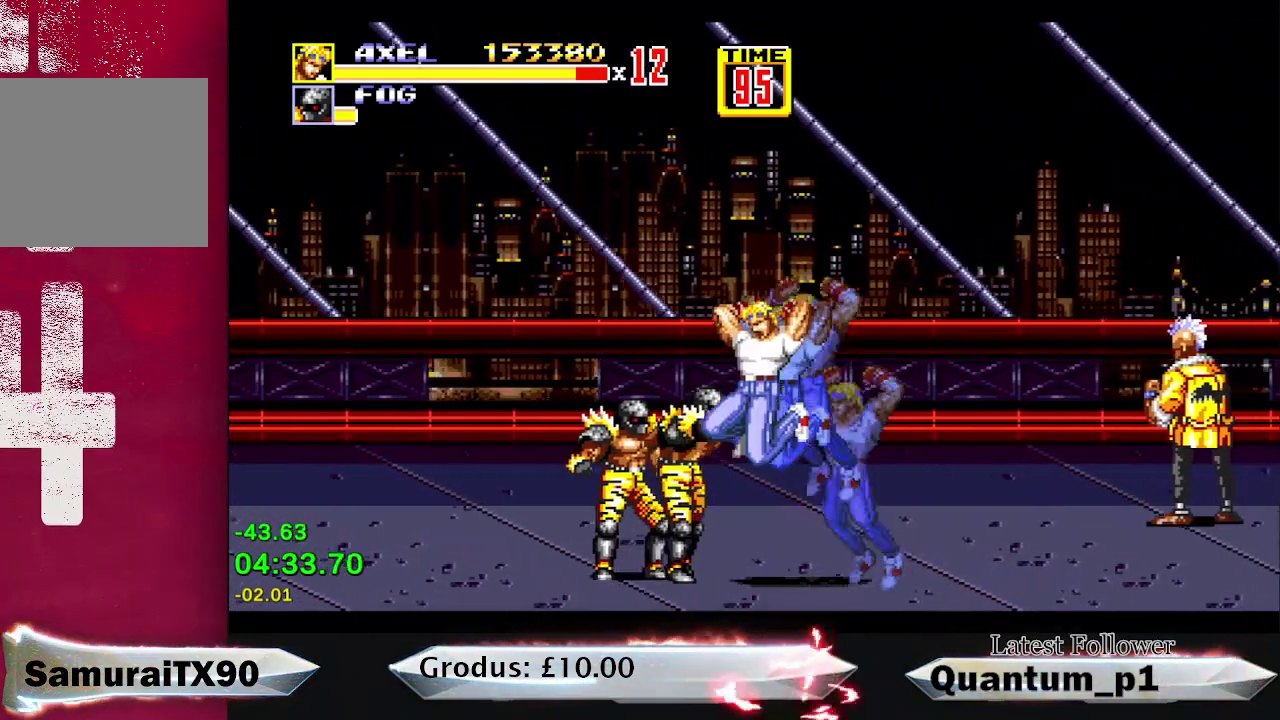
{"buttons": [], "events": [[17, "DPAD_LEFT", "up"], [50, "A", "down"], [133, "A", "up"], [183, "A", "down"], [250, "A", "up"], [300, "A", "down"], [350, "A", "up"], [417, "A", "down"], [483, "A", "up"]]}
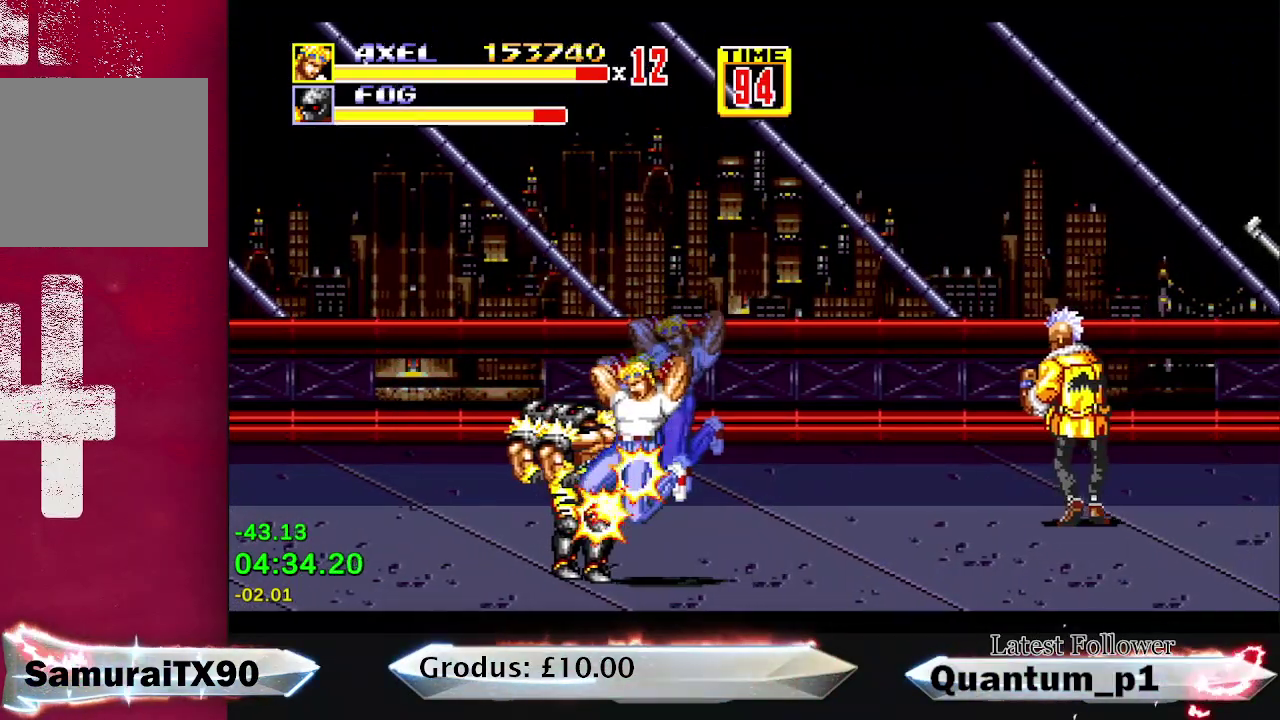
{"buttons": [], "events": [[17, "A", "down"], [100, "A", "up"], [150, "A", "down"], [200, "A", "up"], [267, "A", "down"], [333, "A", "up"], [400, "A", "down"], [450, "A", "up"]]}
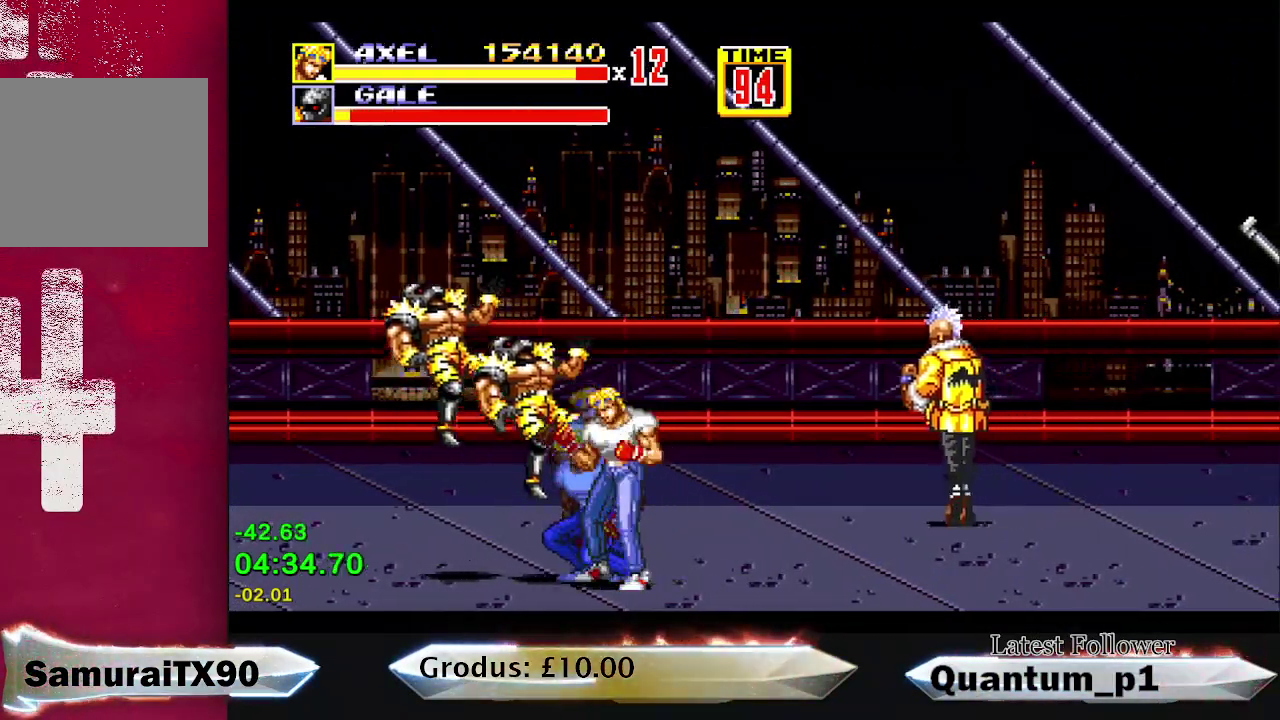
{"buttons": ["DPAD_UP", "DPAD_RIGHT"], "events": [[83, "DPAD_RIGHT", "down"], [167, "DPAD_UP", "down"]]}
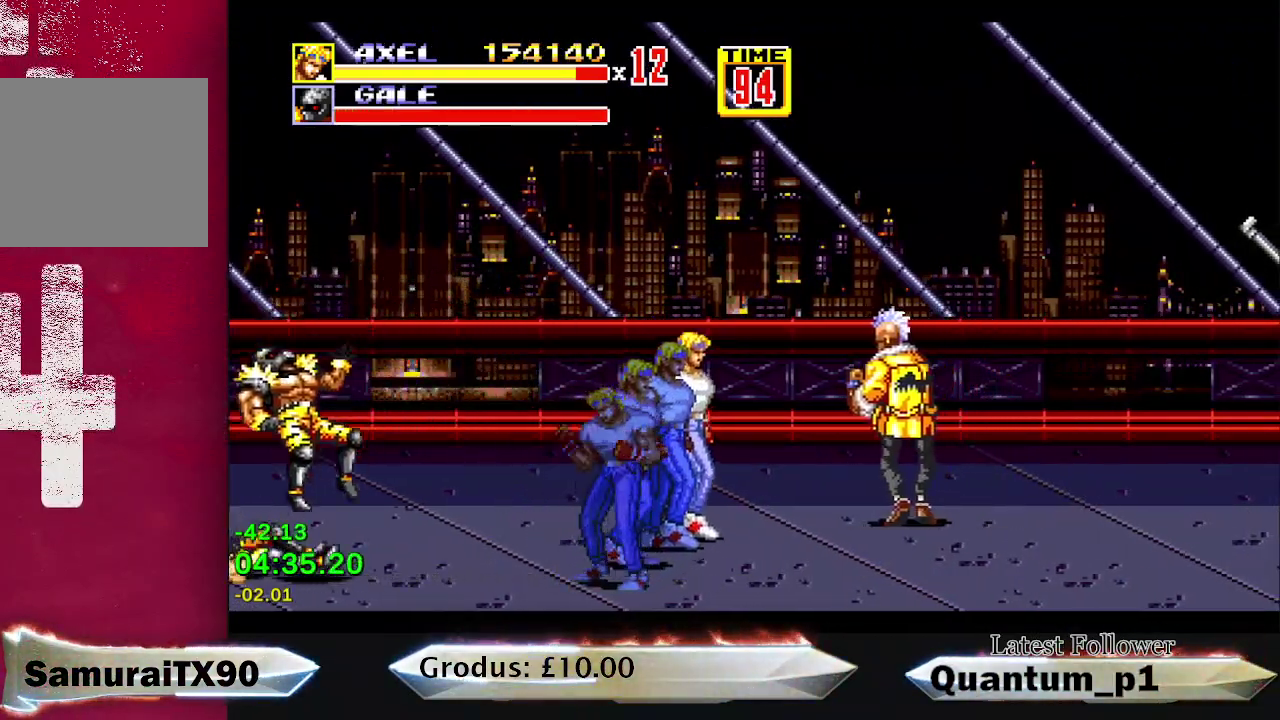
{"buttons": ["A"], "events": [[67, "DPAD_UP", "up"], [333, "A", "down"], [383, "A", "up"], [417, "DPAD_DOWN", "down"], [483, "A", "down"], [500, "DPAD_DOWN", "up"], [500, "DPAD_RIGHT", "up"]]}
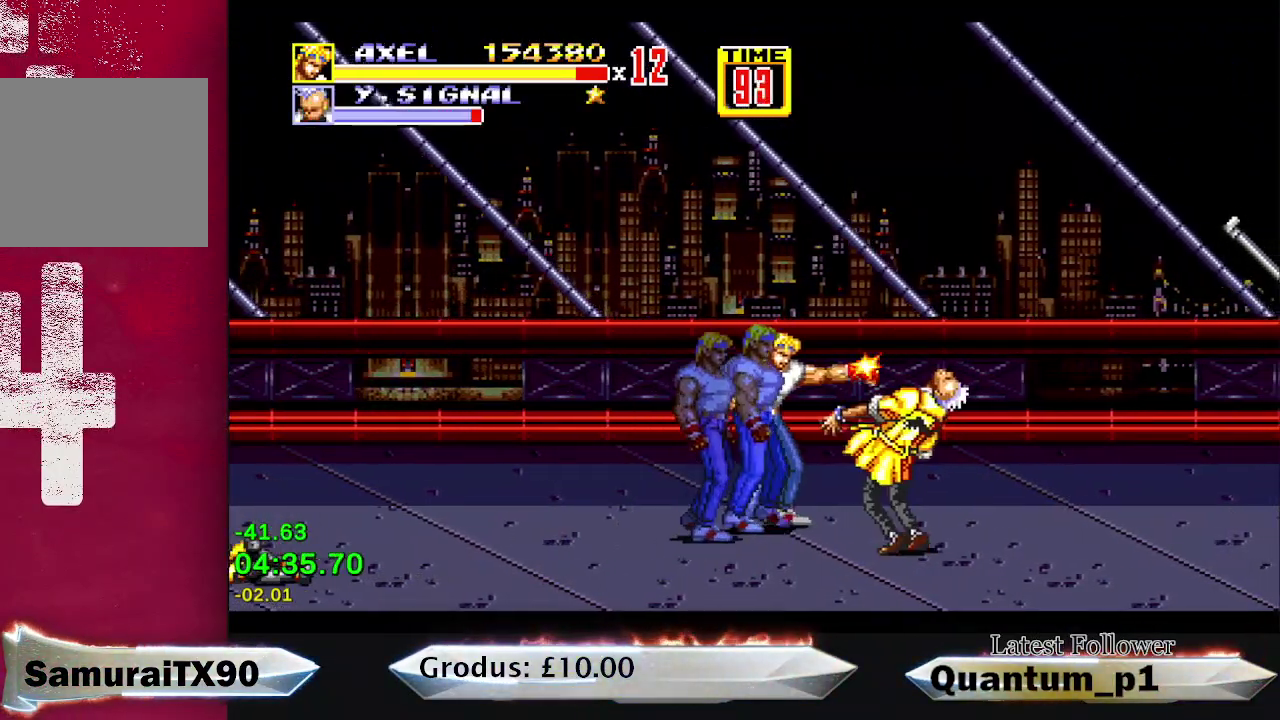
{"buttons": [], "events": [[17, "A", "up"], [50, "DPAD_DOWN", "down"], [50, "DPAD_RIGHT", "down"], [367, "DPAD_DOWN", "up"], [417, "A", "down"], [417, "DPAD_RIGHT", "up"], [450, "A", "up"]]}
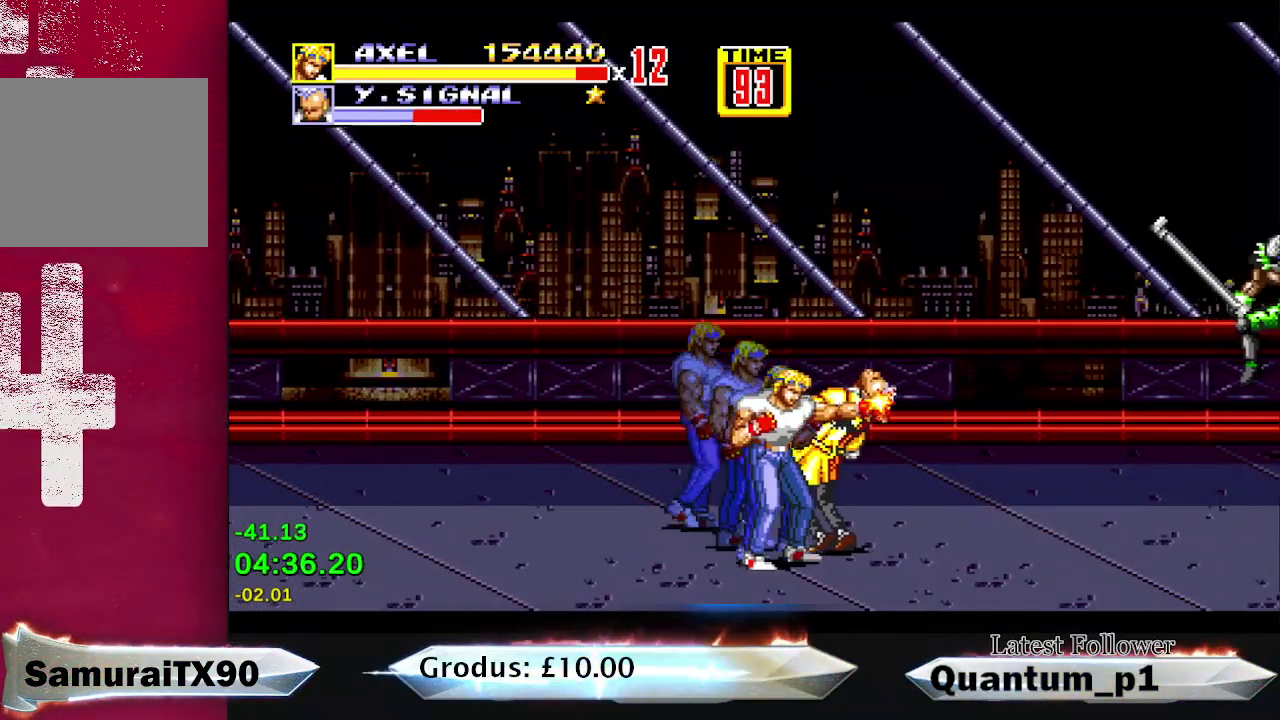
{"buttons": ["A", "DPAD_RIGHT"], "events": [[33, "A", "down"], [83, "A", "up"], [133, "A", "down"], [200, "A", "up"], [250, "A", "down"], [267, "DPAD_RIGHT", "down"], [333, "A", "up"], [333, "DPAD_RIGHT", "up"], [383, "A", "down"], [433, "A", "up"], [500, "A", "down"], [500, "DPAD_RIGHT", "down"]]}
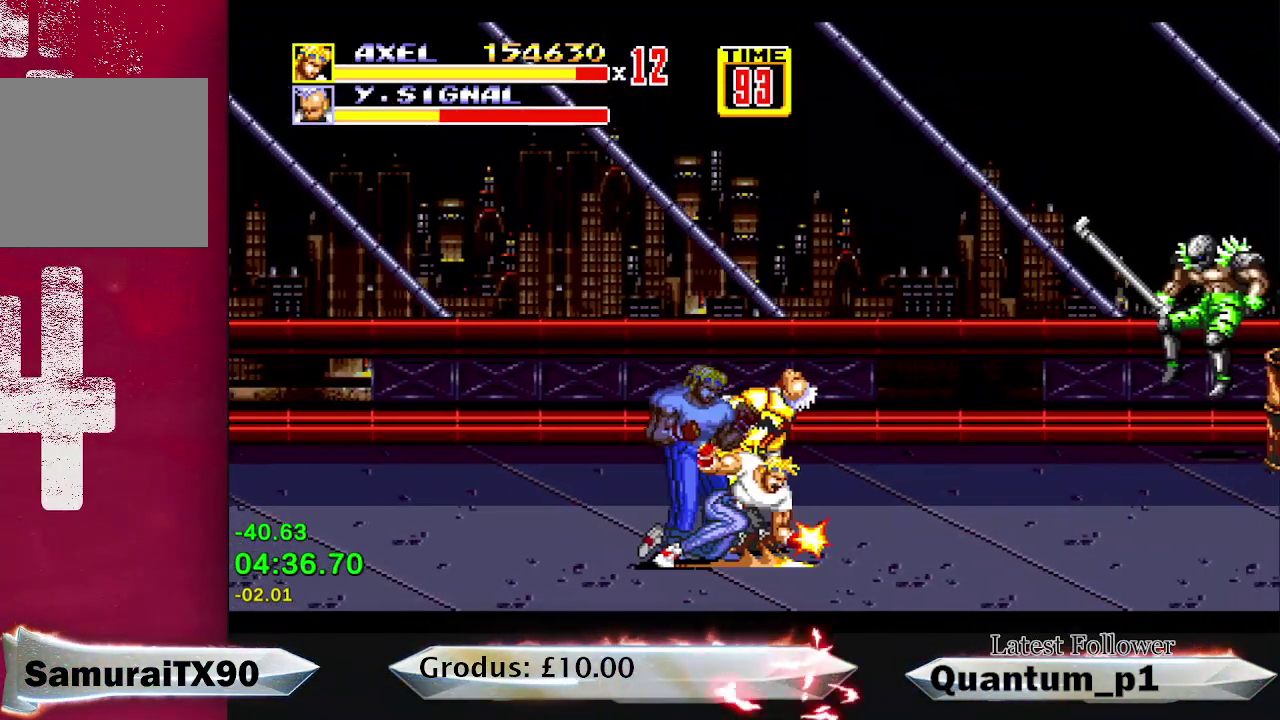
{"buttons": ["DPAD_RIGHT"], "events": [[50, "A", "up"], [50, "DPAD_RIGHT", "up"], [100, "A", "down"], [117, "DPAD_RIGHT", "down"], [167, "A", "up"], [167, "DPAD_RIGHT", "up"], [217, "A", "down"], [333, "A", "up"], [400, "DPAD_RIGHT", "down"]]}
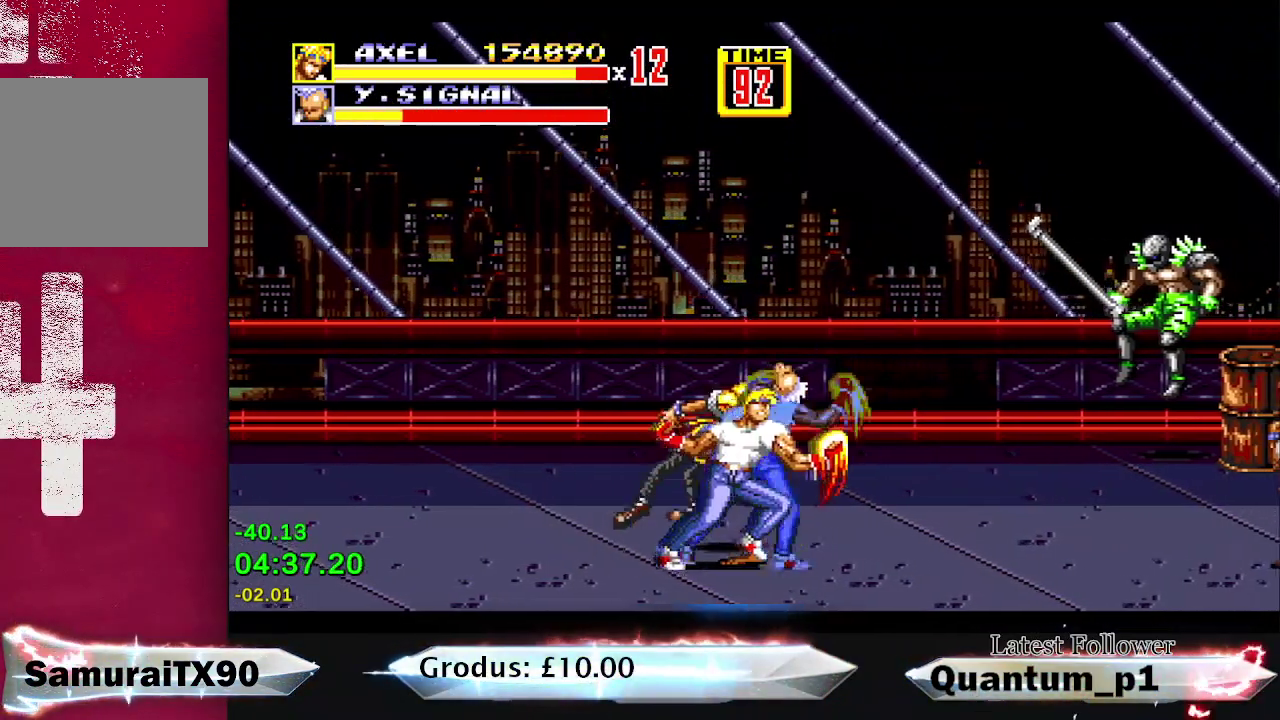
{"buttons": ["DPAD_UP", "DPAD_RIGHT"], "events": [[183, "DPAD_UP", "down"]]}
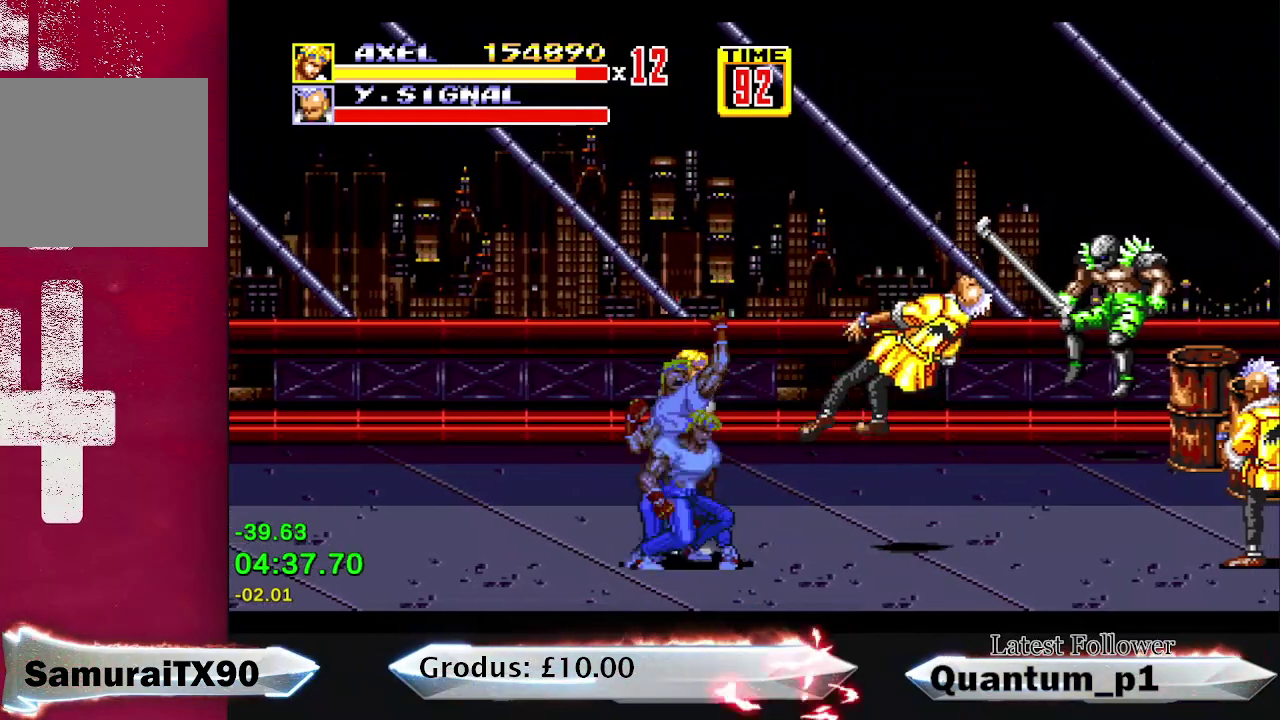
{"buttons": ["DPAD_UP", "DPAD_RIGHT"], "events": []}
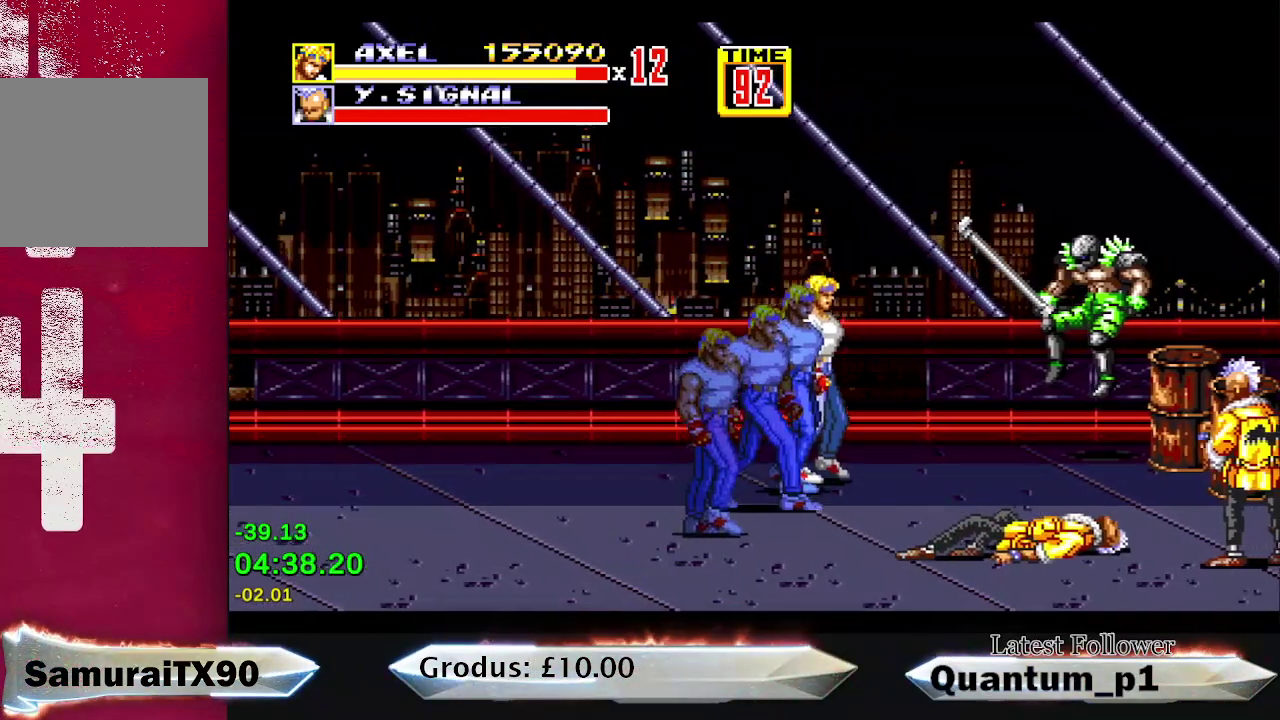
{"buttons": ["A", "DPAD_DOWN", "DPAD_RIGHT"], "events": [[117, "DPAD_UP", "up"], [333, "B", "down"], [350, "DPAD_DOWN", "down"], [417, "B", "up"], [467, "A", "down"]]}
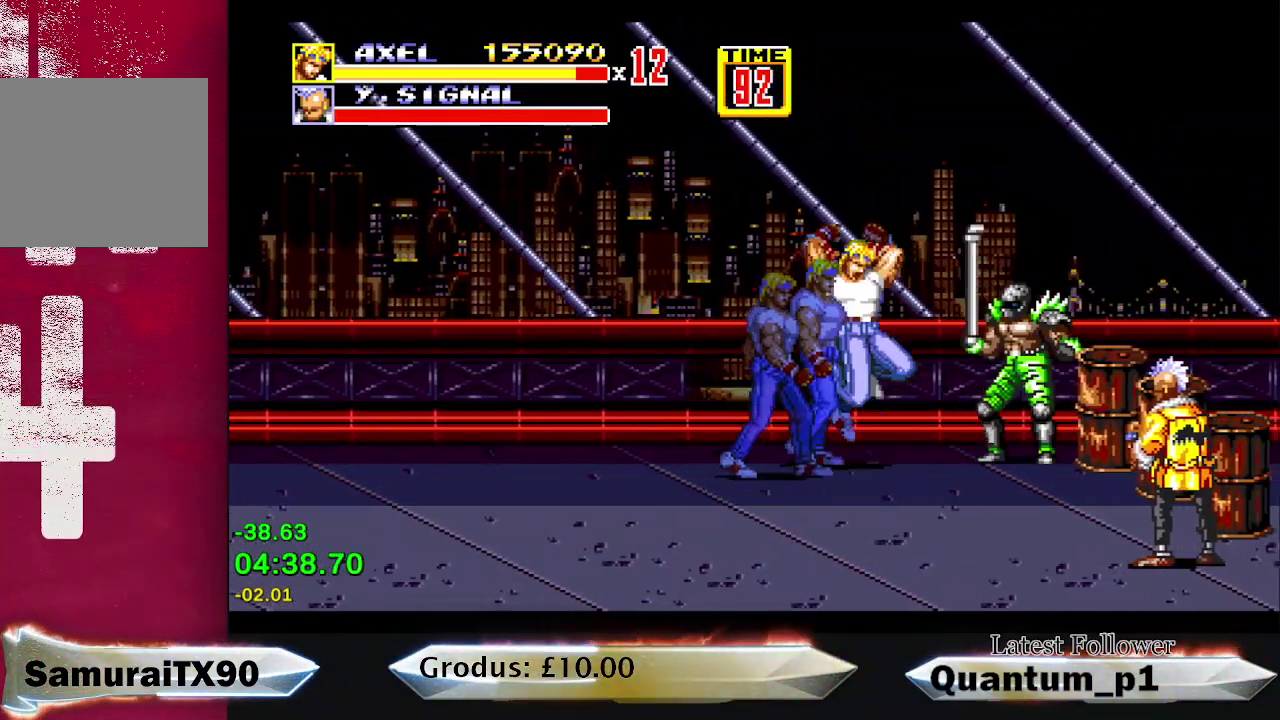
{"buttons": [], "events": [[17, "A", "up"], [100, "A", "down"], [100, "DPAD_DOWN", "up"], [133, "DPAD_RIGHT", "up"], [167, "A", "up"], [317, "A", "down"], [367, "A", "up"]]}
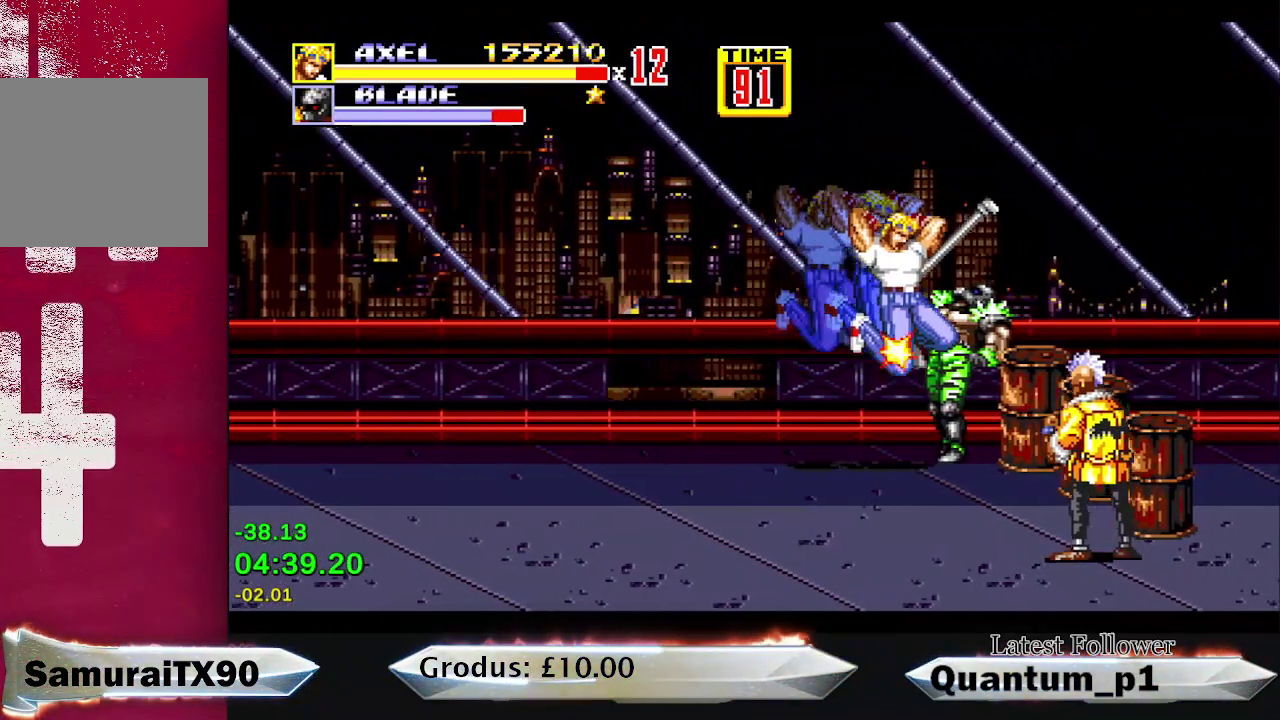
{"buttons": [], "events": [[167, "A", "down"], [217, "A", "up"], [267, "A", "down"], [333, "A", "up"], [400, "A", "down"], [450, "A", "up"]]}
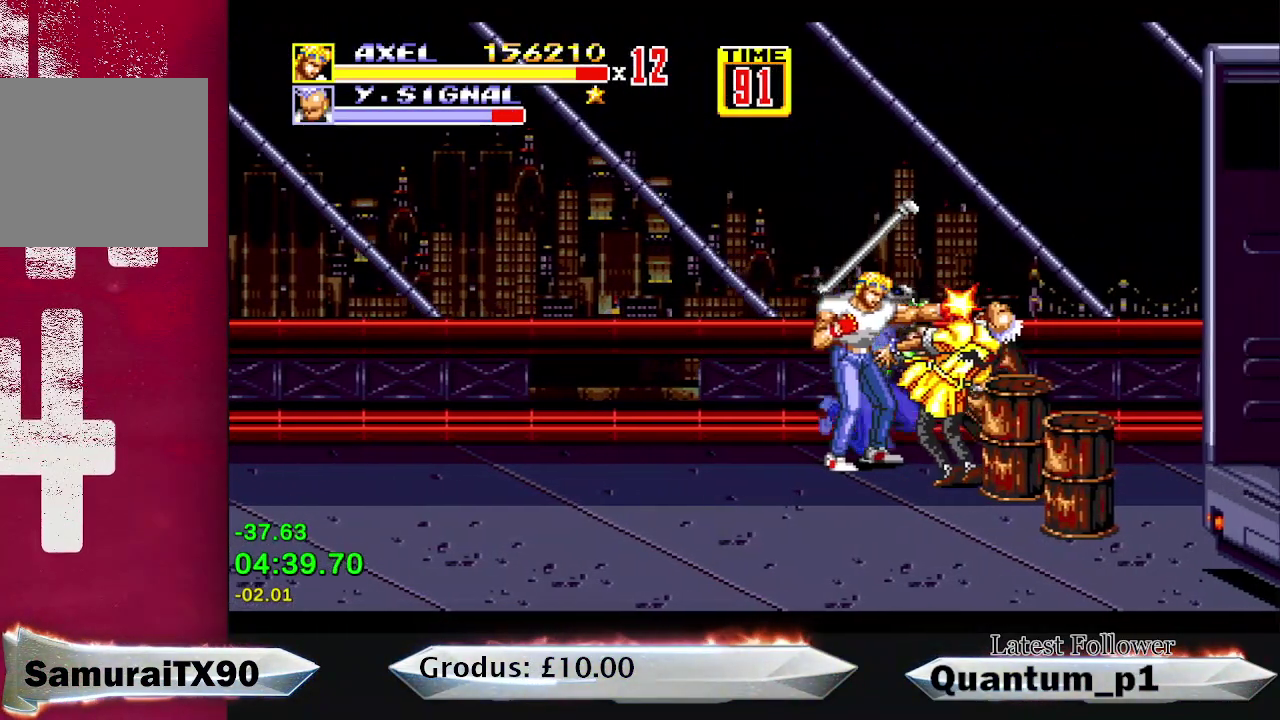
{"buttons": ["A", "DPAD_RIGHT"], "events": [[17, "A", "down"], [67, "A", "up"], [117, "DPAD_RIGHT", "down"], [133, "A", "down"], [167, "DPAD_RIGHT", "up"], [200, "A", "up"], [217, "DPAD_RIGHT", "down"], [250, "A", "down"], [267, "DPAD_RIGHT", "up"], [333, "DPAD_RIGHT", "down"], [400, "DPAD_RIGHT", "up"], [417, "A", "up"], [450, "DPAD_RIGHT", "down"], [483, "A", "down"]]}
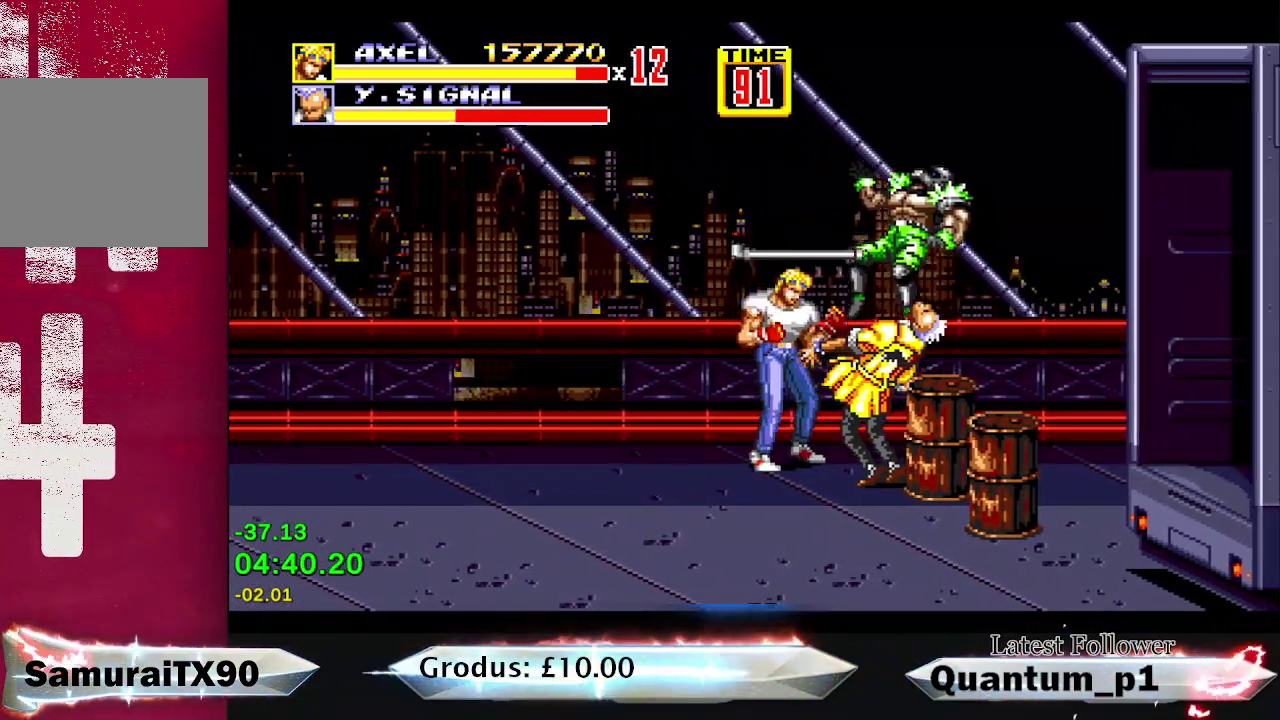
{"buttons": [], "events": [[17, "DPAD_RIGHT", "up"], [50, "A", "up"], [100, "DPAD_RIGHT", "down"], [117, "A", "down"], [150, "DPAD_RIGHT", "up"], [167, "A", "up"], [233, "A", "down"], [233, "DPAD_RIGHT", "down"], [283, "DPAD_RIGHT", "up"], [300, "A", "up"], [350, "A", "down"], [400, "DPAD_RIGHT", "down"], [433, "A", "up"], [450, "DPAD_RIGHT", "up"]]}
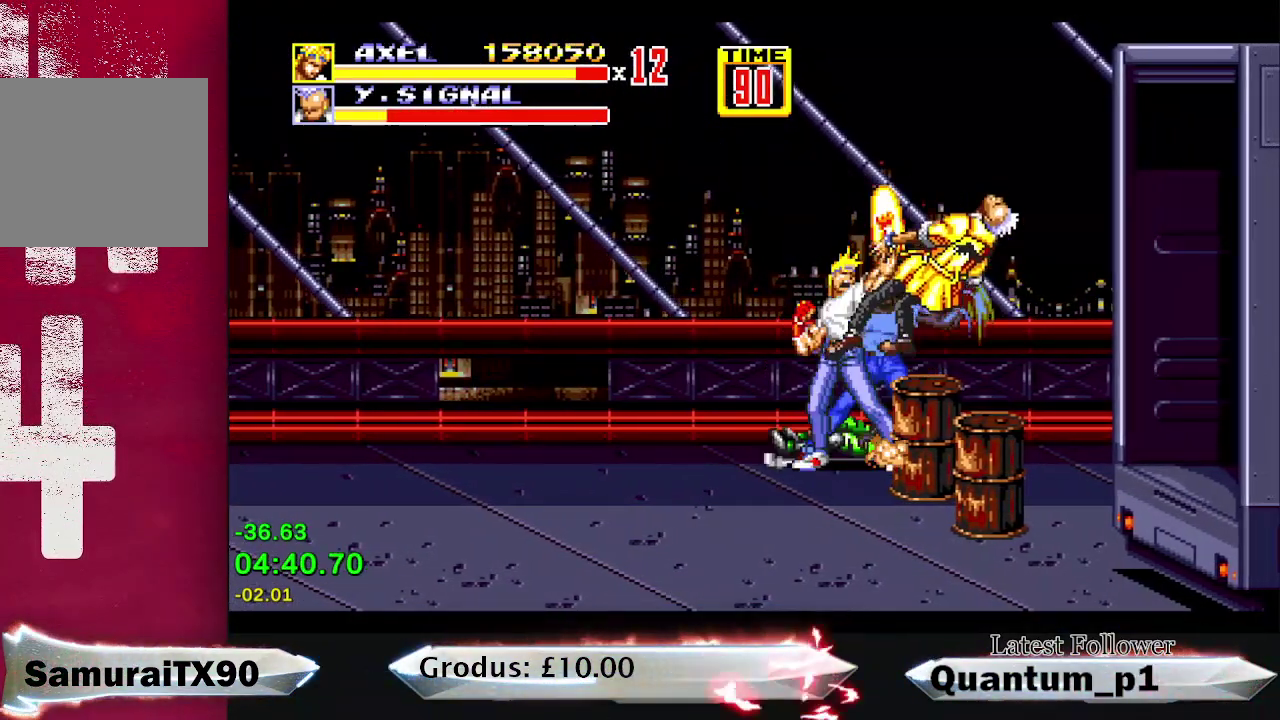
{"buttons": ["A", "DPAD_DOWN", "DPAD_RIGHT"], "events": [[33, "DPAD_RIGHT", "down"], [133, "DPAD_DOWN", "down"], [433, "A", "down"]]}
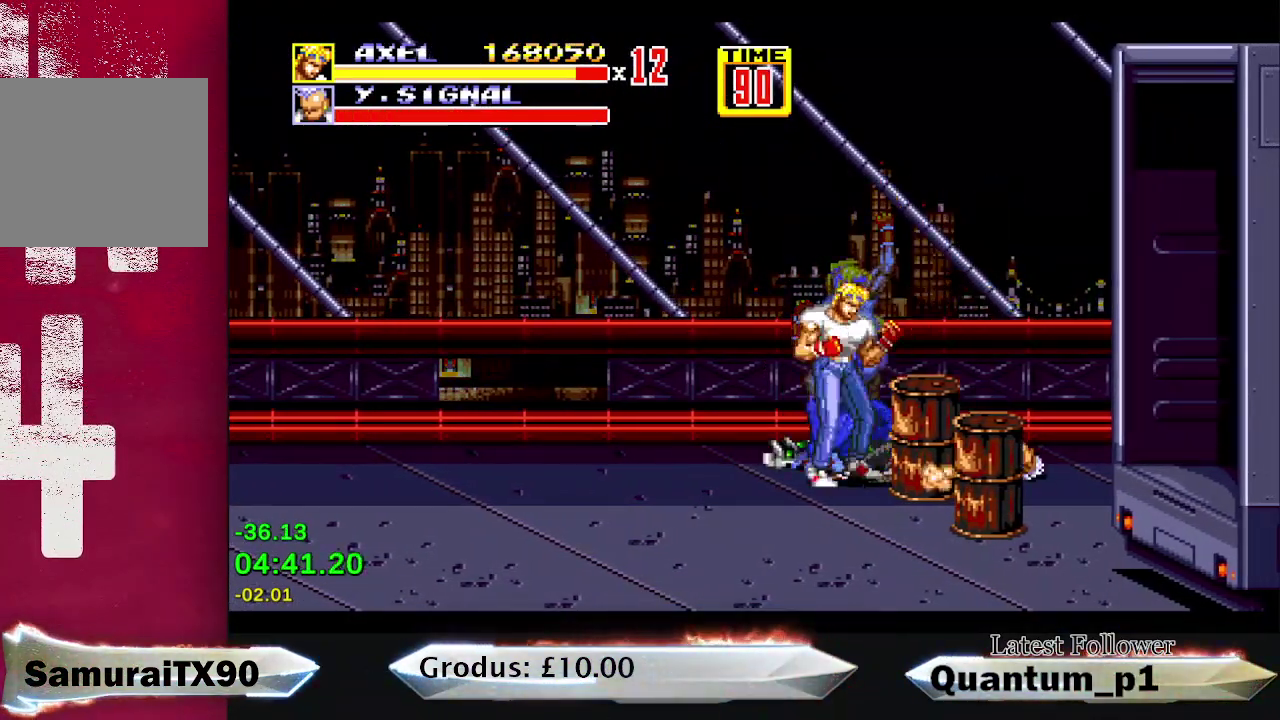
{"buttons": ["Y", "DPAD_DOWN", "DPAD_RIGHT"], "events": [[17, "A", "up"], [467, "Y", "down"]]}
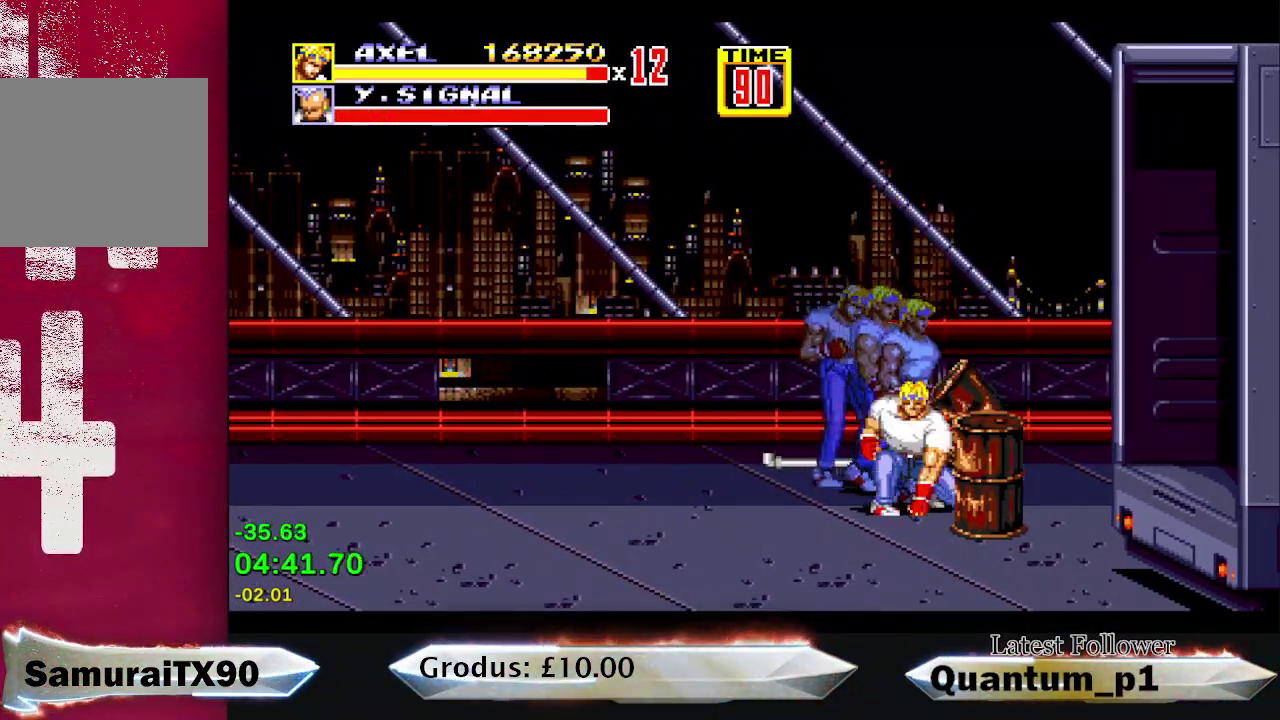
{"buttons": ["DPAD_DOWN", "DPAD_RIGHT"], "events": [[33, "Y", "up"], [83, "DPAD_RIGHT", "up"], [183, "DPAD_RIGHT", "down"], [267, "A", "down"], [333, "A", "up"]]}
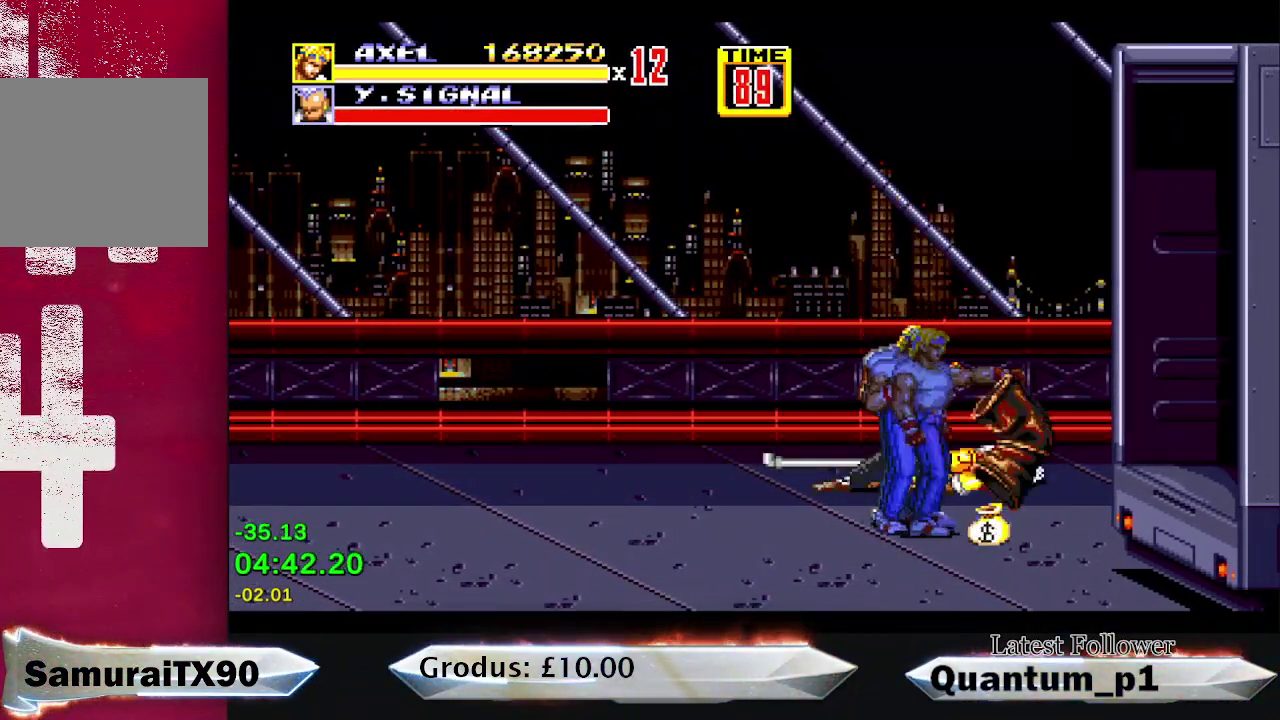
{"buttons": ["DPAD_DOWN", "DPAD_RIGHT"], "events": [[183, "Y", "down"], [250, "Y", "up"]]}